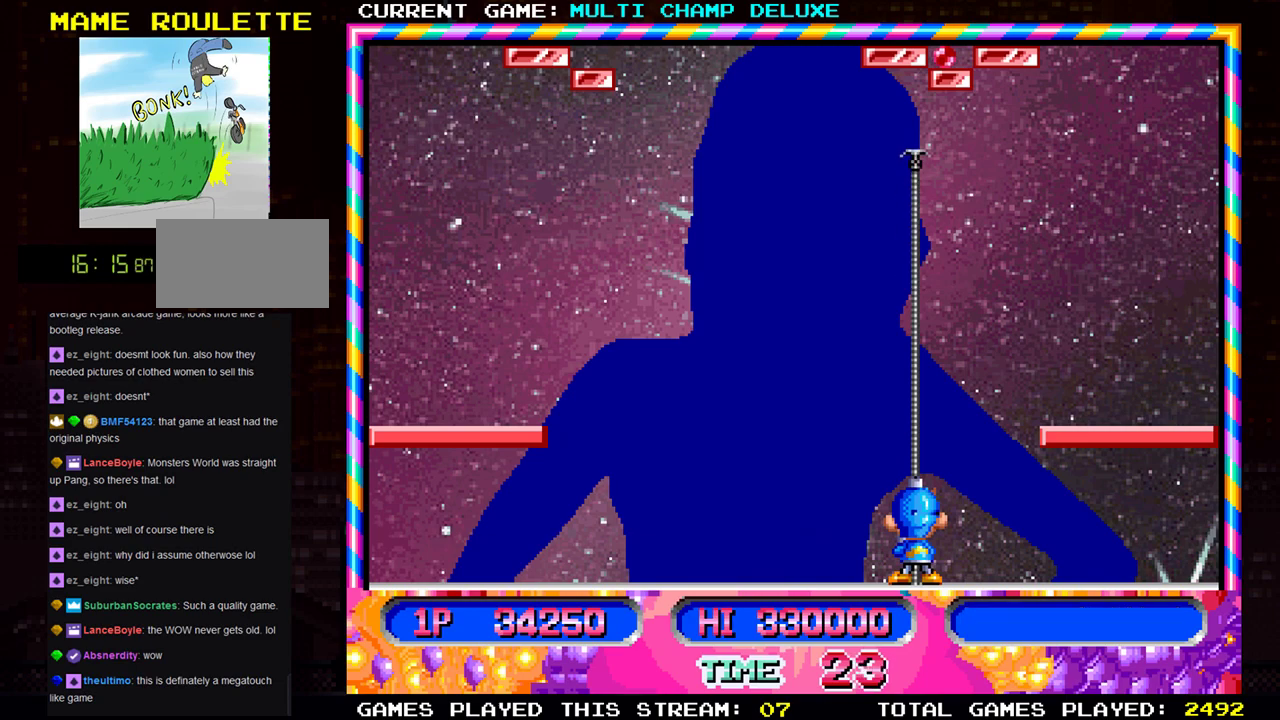
Gameplay with a controller (arcade stick); each line is a JSON object with the inputs held at the frame after it. "events" lists button and stick changes between this image and that frame as [ms after this image, input, new state], when the widget could be followed in between. Not read: L3 R3.
{"buttons": [], "left_stick": "left", "events": [[116, "left_stick", "left"]]}
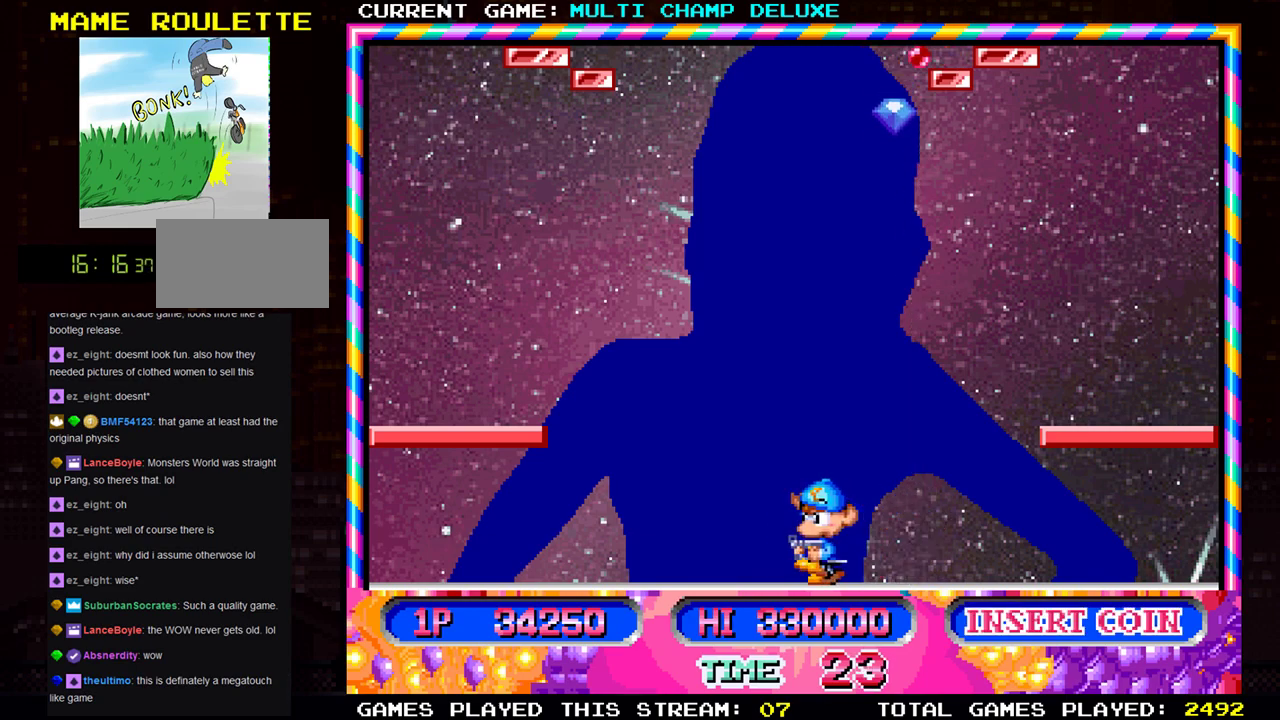
{"buttons": [], "left_stick": "center", "events": [[84, "left_stick", "center"], [367, "SQUARE", "down"], [467, "SQUARE", "up"]]}
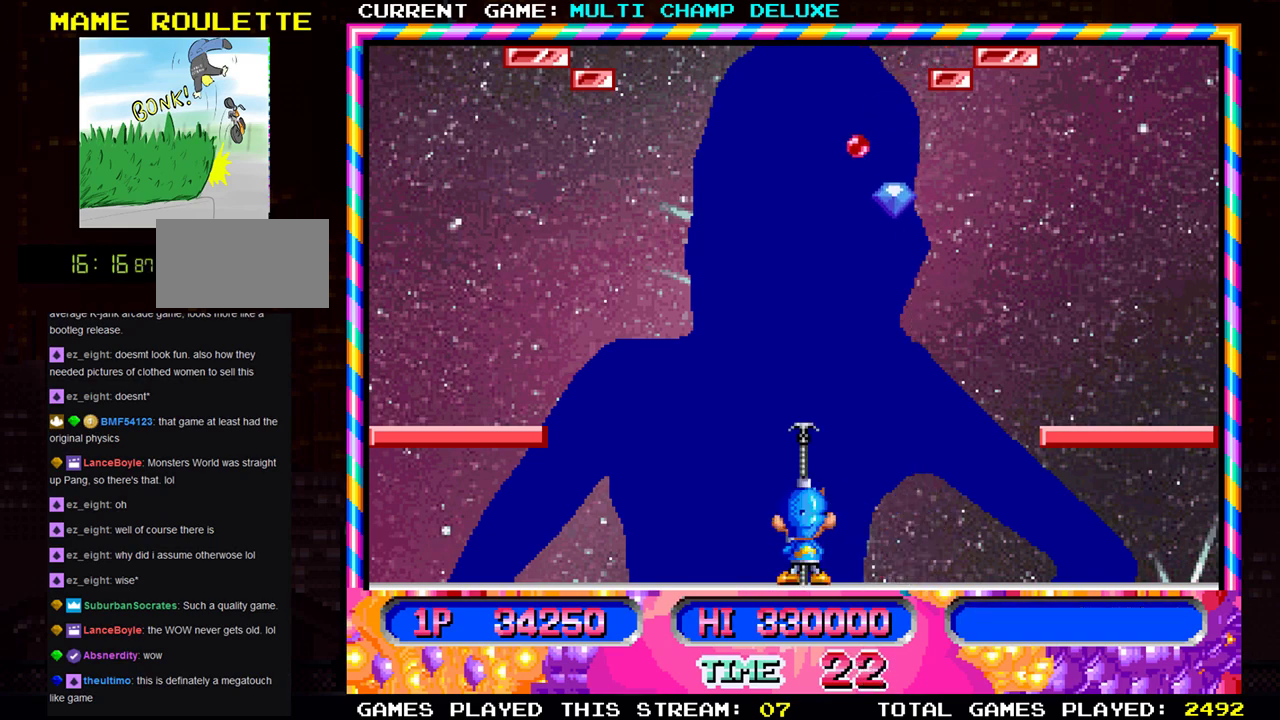
{"buttons": [], "left_stick": "left", "events": [[50, "left_stick", "left"]]}
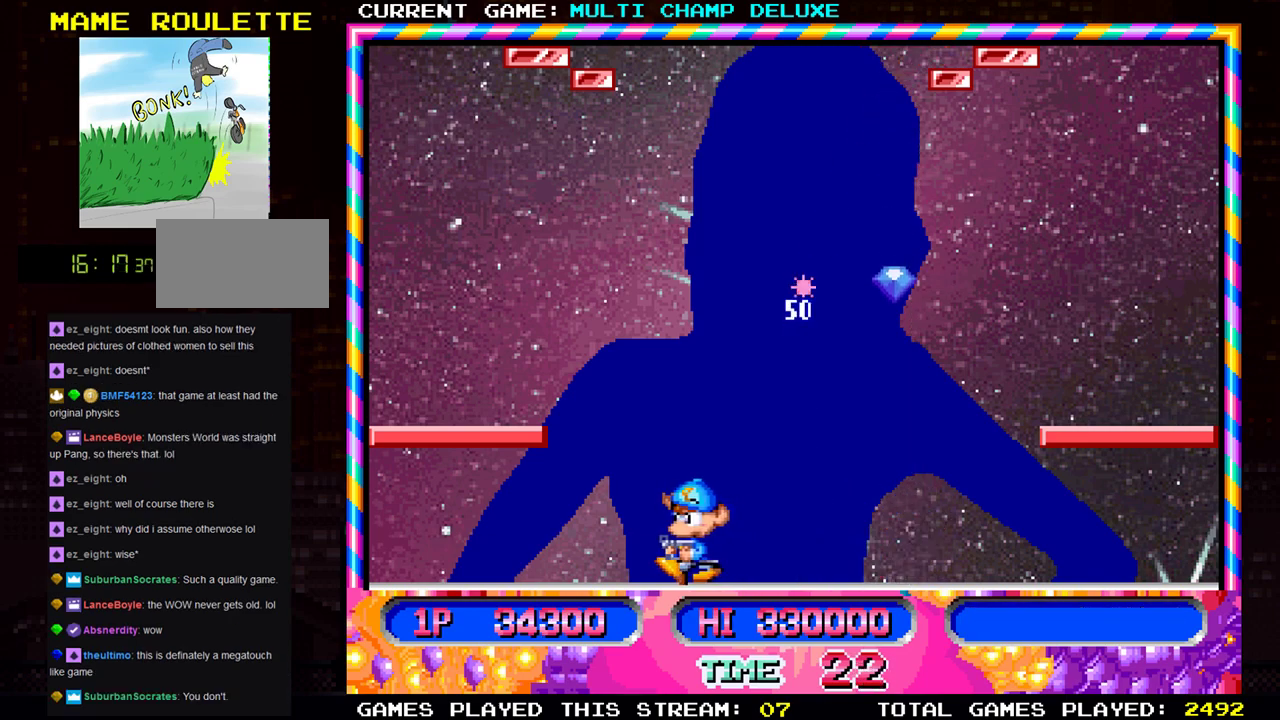
{"buttons": [], "left_stick": "right", "events": [[34, "left_stick", "center"], [184, "left_stick", "right"]]}
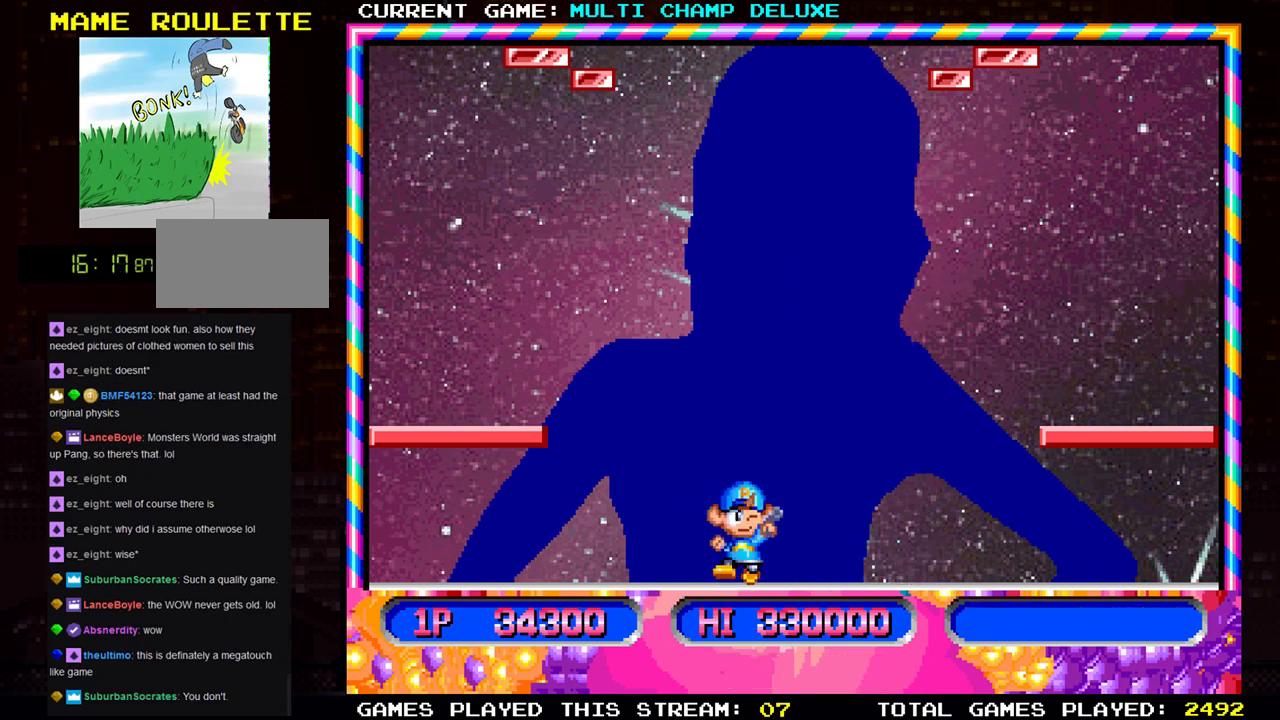
{"buttons": [], "left_stick": "right", "events": []}
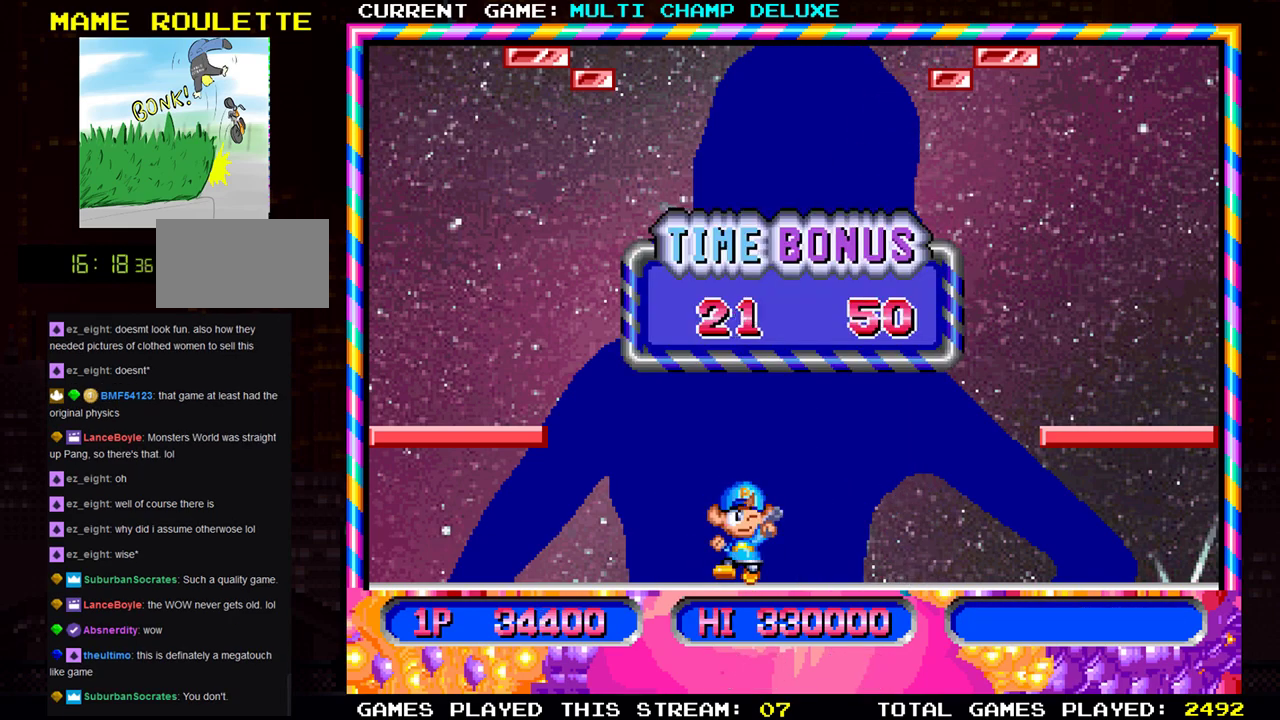
{"buttons": ["SQUARE", "TRIANGLE"], "left_stick": "center", "events": [[100, "left_stick", "center"], [401, "TRIANGLE", "down"], [417, "SQUARE", "down"]]}
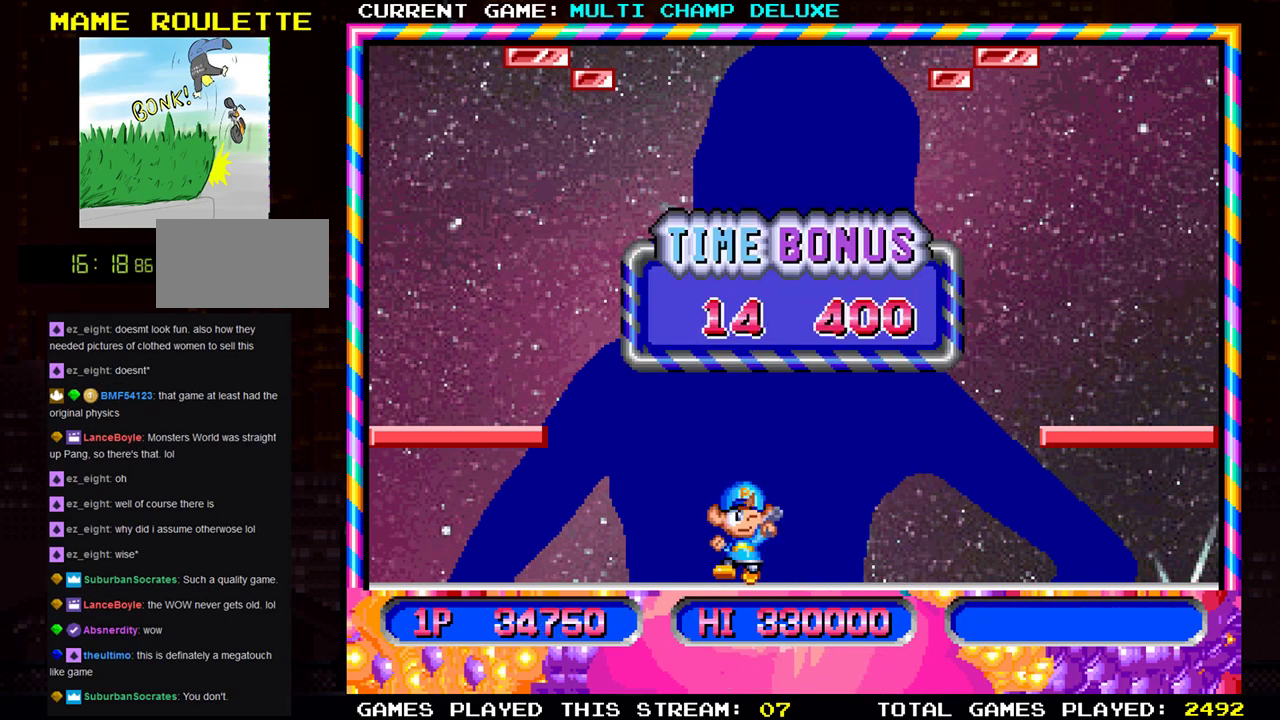
{"buttons": ["TRIANGLE"], "left_stick": "center", "events": [[33, "TRIANGLE", "up"], [50, "SQUARE", "up"], [100, "SQUARE", "down"], [116, "TRIANGLE", "down"], [183, "TRIANGLE", "up"], [217, "SQUARE", "up"], [300, "SQUARE", "down"], [300, "TRIANGLE", "down"], [383, "SQUARE", "up"], [400, "TRIANGLE", "up"], [483, "TRIANGLE", "down"]]}
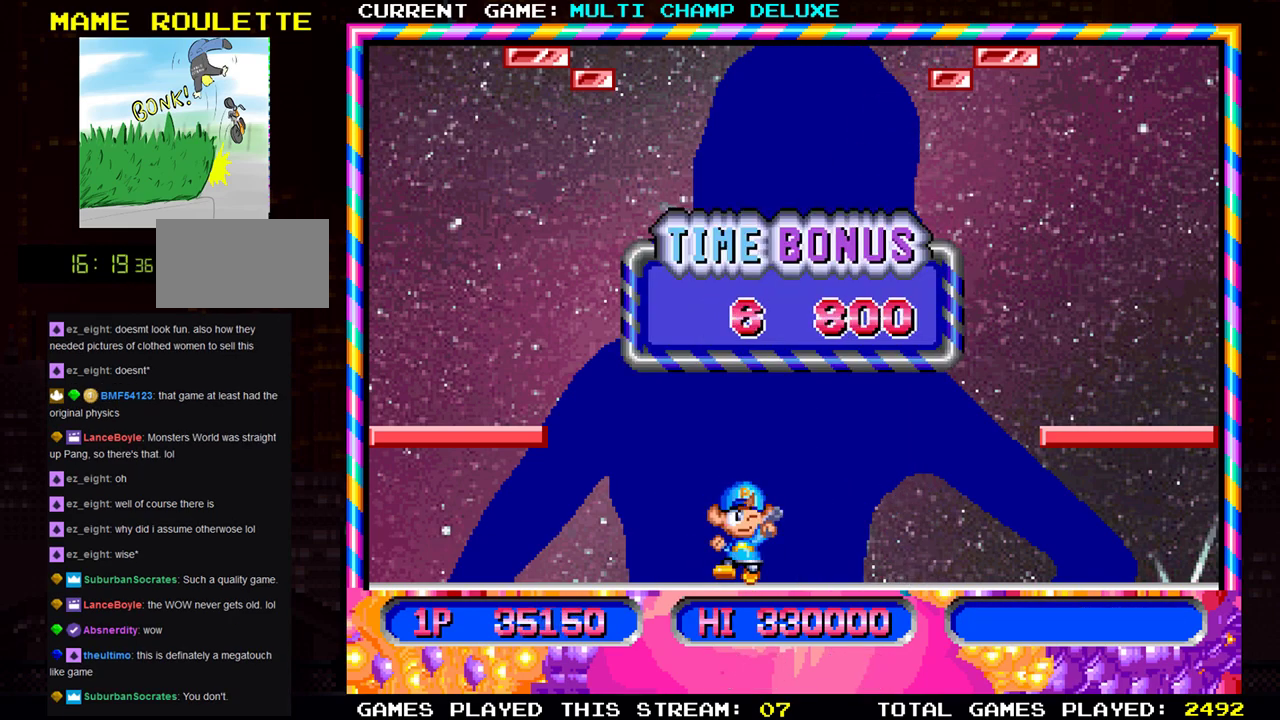
{"buttons": [], "left_stick": "center", "events": [[17, "SQUARE", "down"], [100, "SQUARE", "up"], [100, "TRIANGLE", "up"], [167, "TRIANGLE", "down"], [184, "SQUARE", "down"], [267, "TRIANGLE", "up"], [284, "SQUARE", "up"], [384, "TRIANGLE", "down"], [401, "SQUARE", "down"], [451, "TRIANGLE", "up"], [467, "SQUARE", "up"]]}
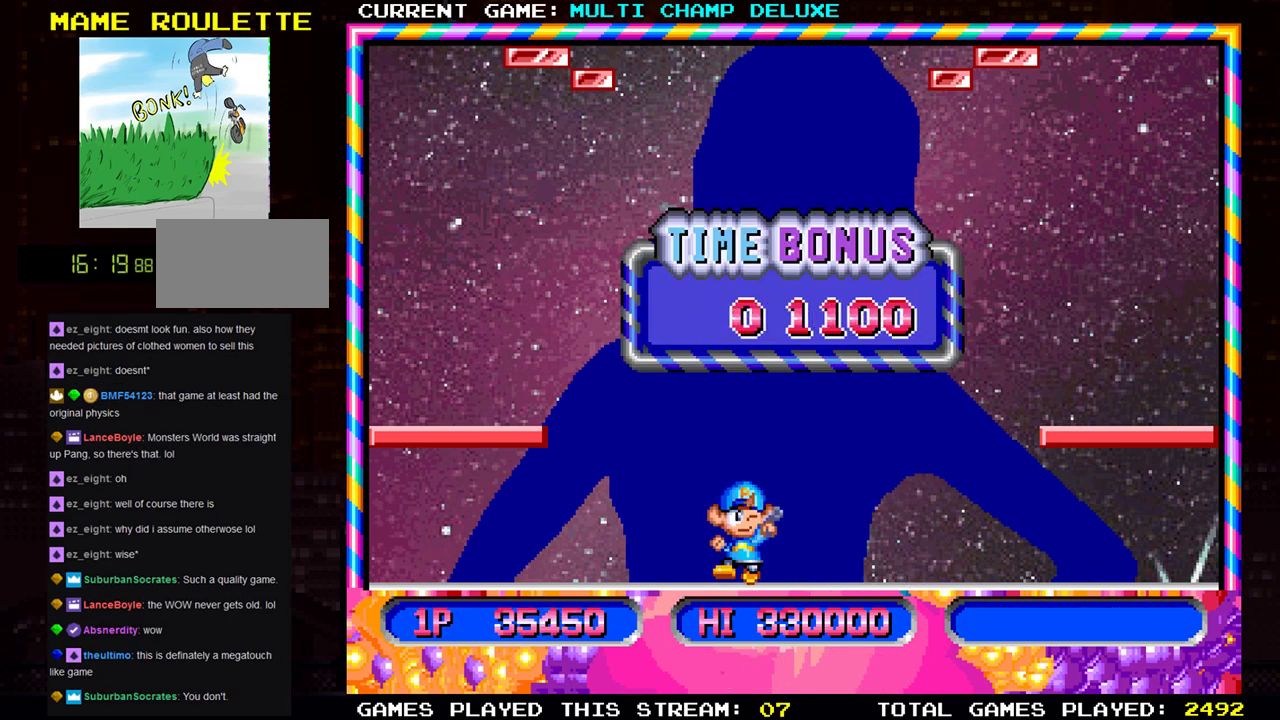
{"buttons": [], "left_stick": "center", "events": [[116, "SQUARE", "down"], [116, "TRIANGLE", "down"], [167, "TRIANGLE", "up"], [217, "SQUARE", "up"], [350, "SQUARE", "down"], [350, "TRIANGLE", "down"], [400, "TRIANGLE", "up"], [433, "SQUARE", "up"]]}
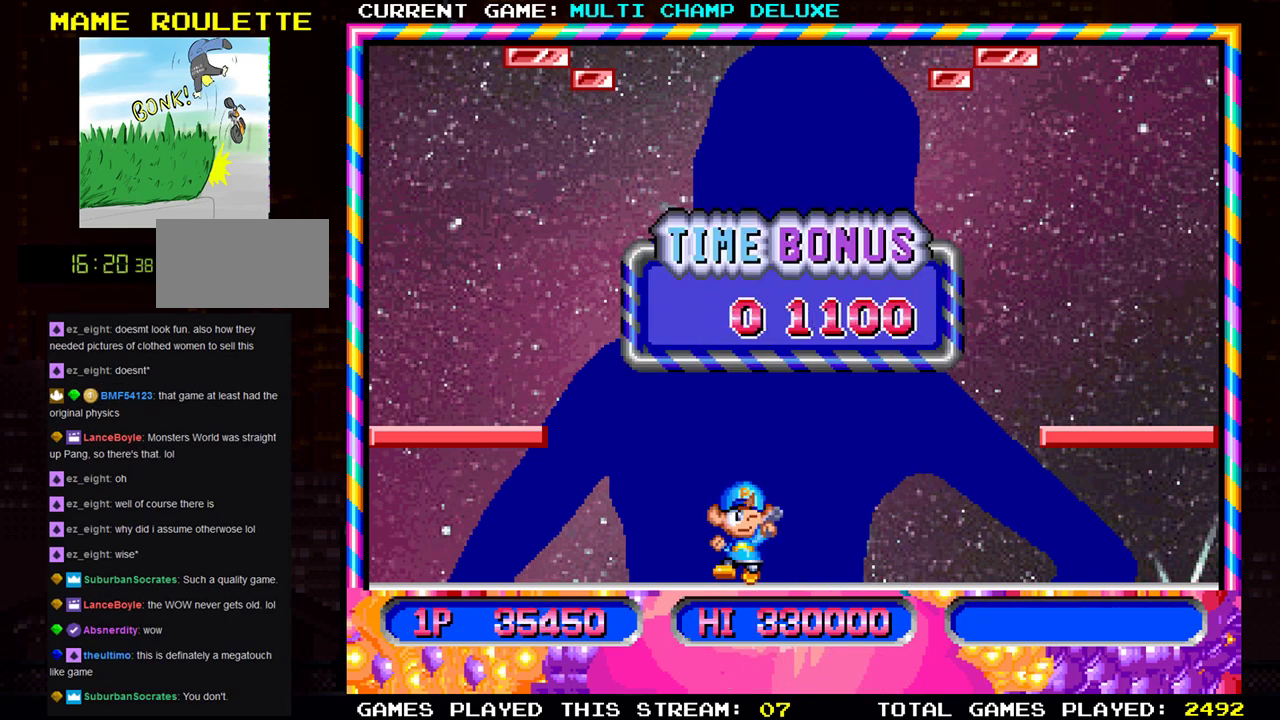
{"buttons": [], "left_stick": "center", "events": [[134, "TRIANGLE", "down"], [284, "TRIANGLE", "up"], [367, "SQUARE", "down"], [484, "SQUARE", "up"]]}
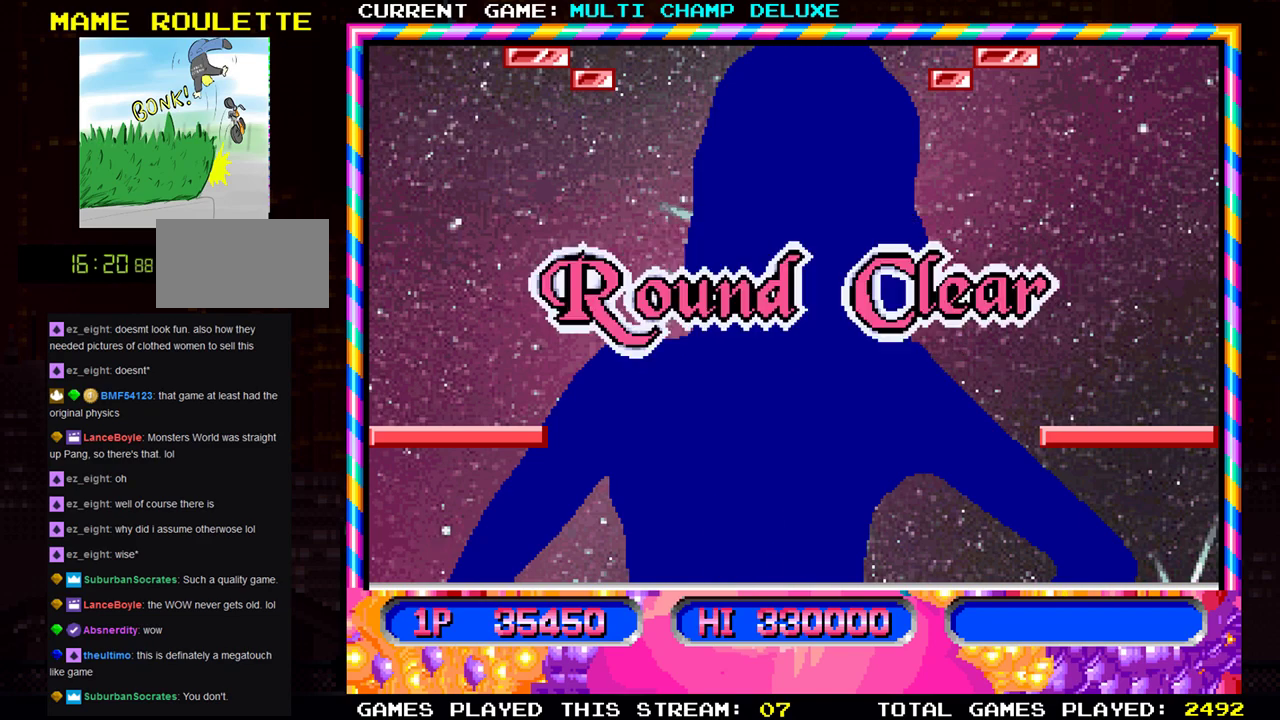
{"buttons": [], "left_stick": "center", "events": []}
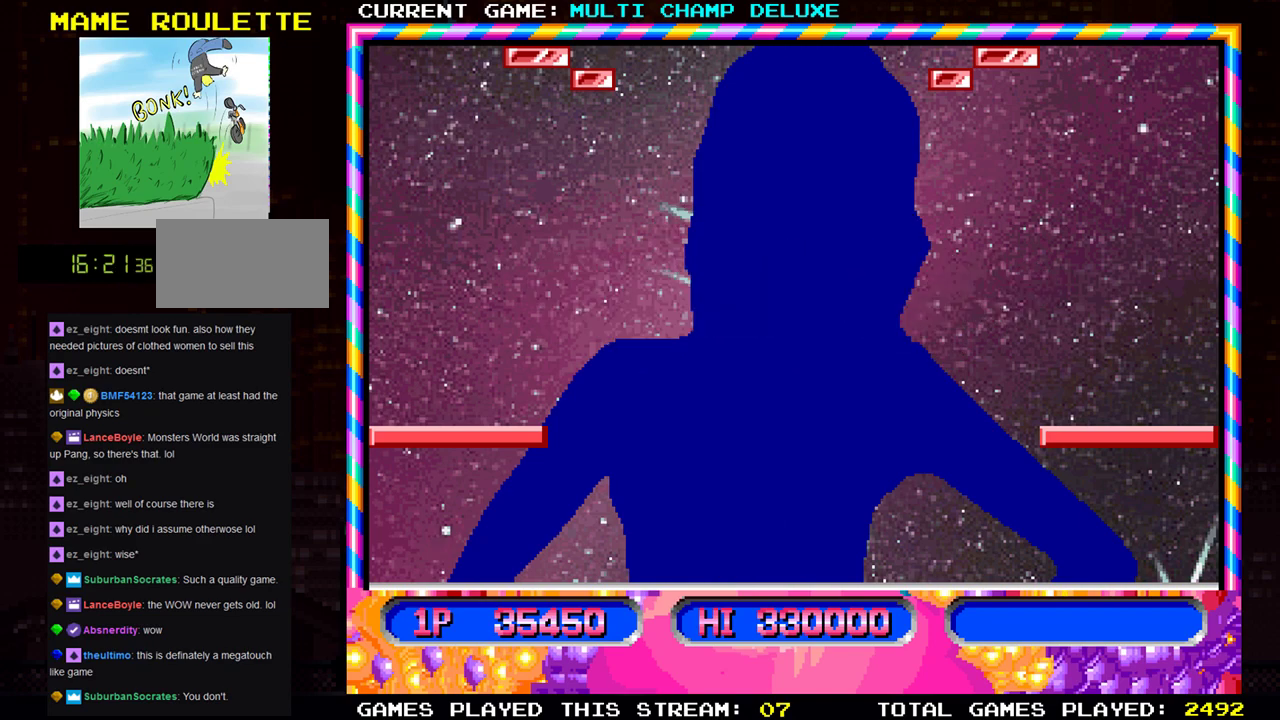
{"buttons": [], "left_stick": "center", "events": [[284, "SQUARE", "down"], [317, "SQUARE", "up"]]}
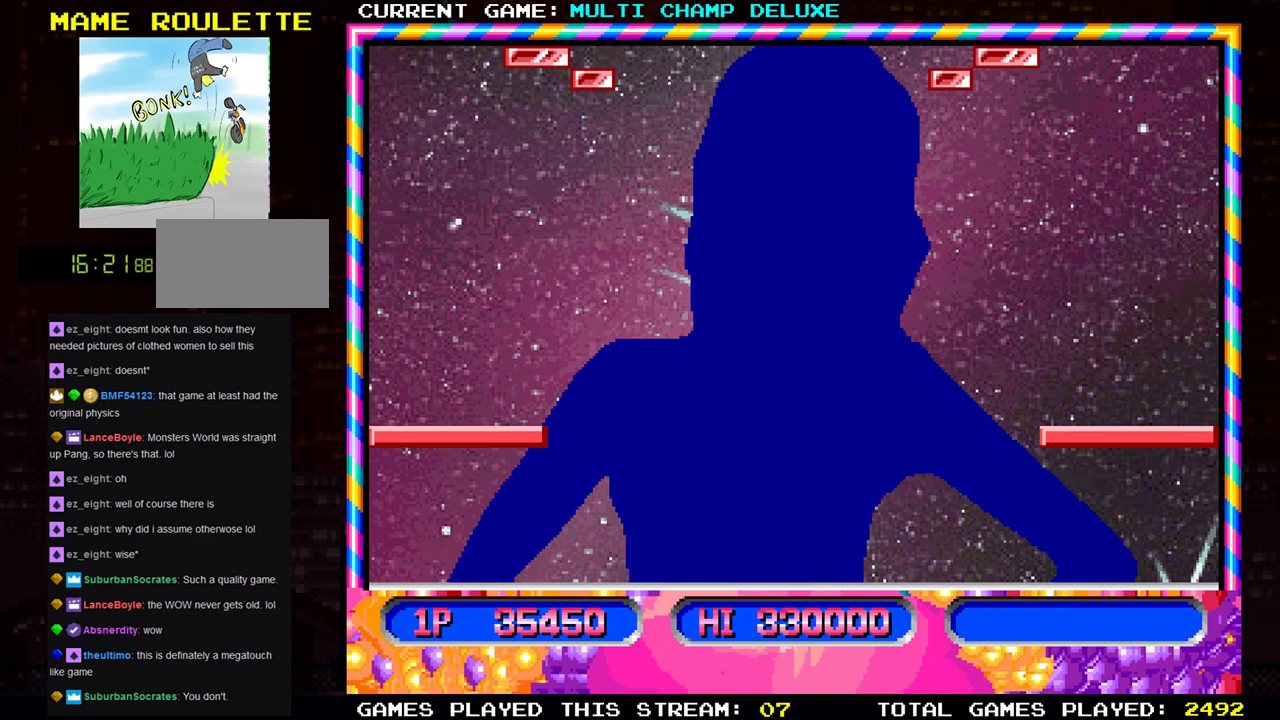
{"buttons": [], "left_stick": "center", "events": [[150, "TRIANGLE", "down"], [300, "TRIANGLE", "up"]]}
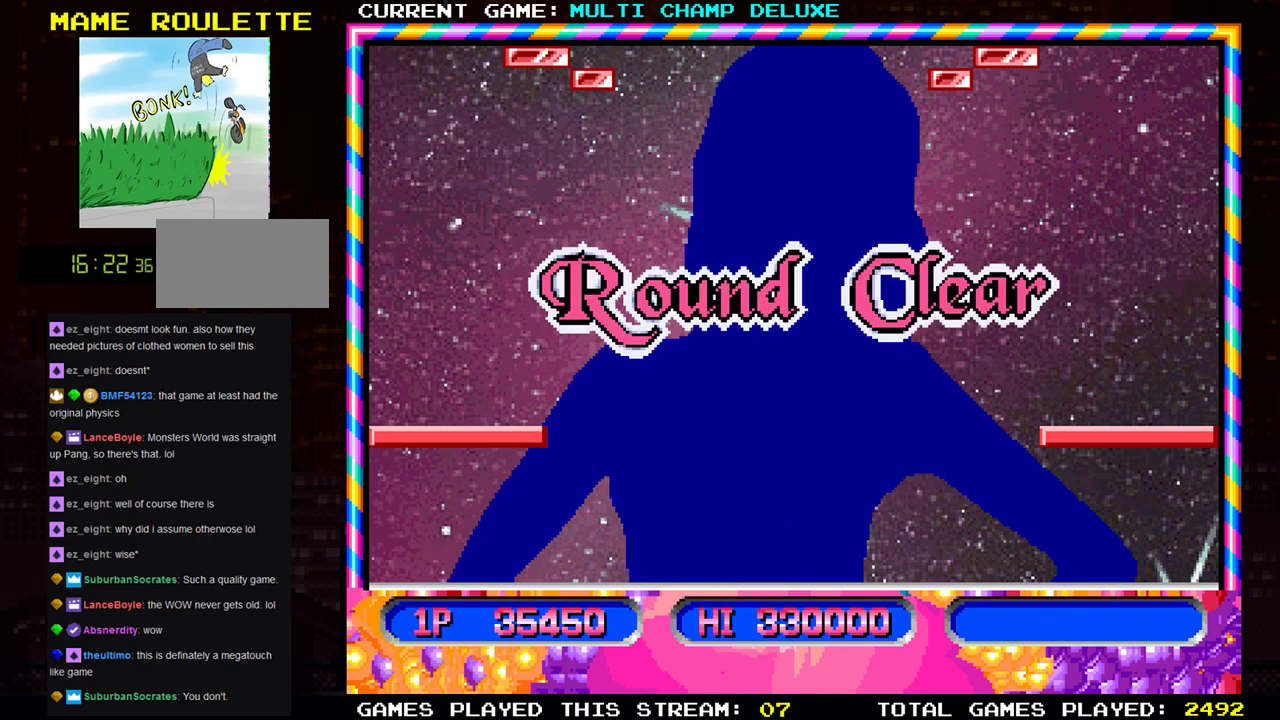
{"buttons": [], "left_stick": "center", "events": []}
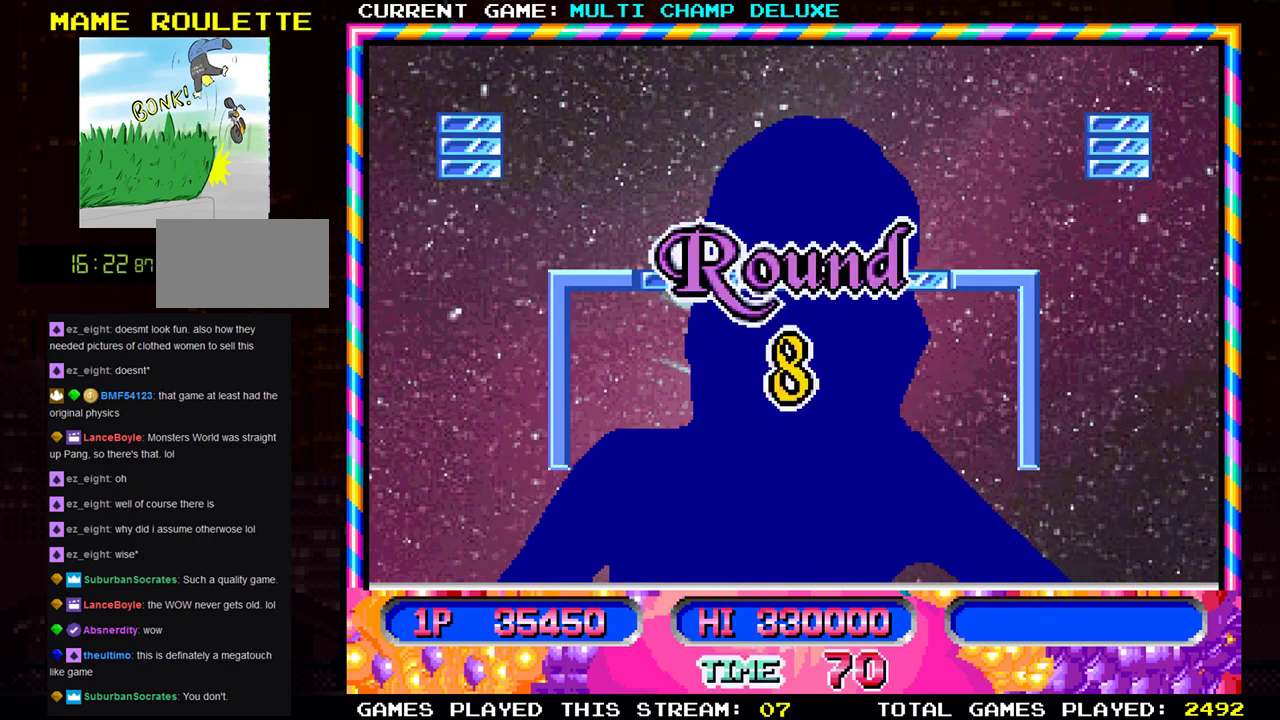
{"buttons": [], "left_stick": "center", "events": []}
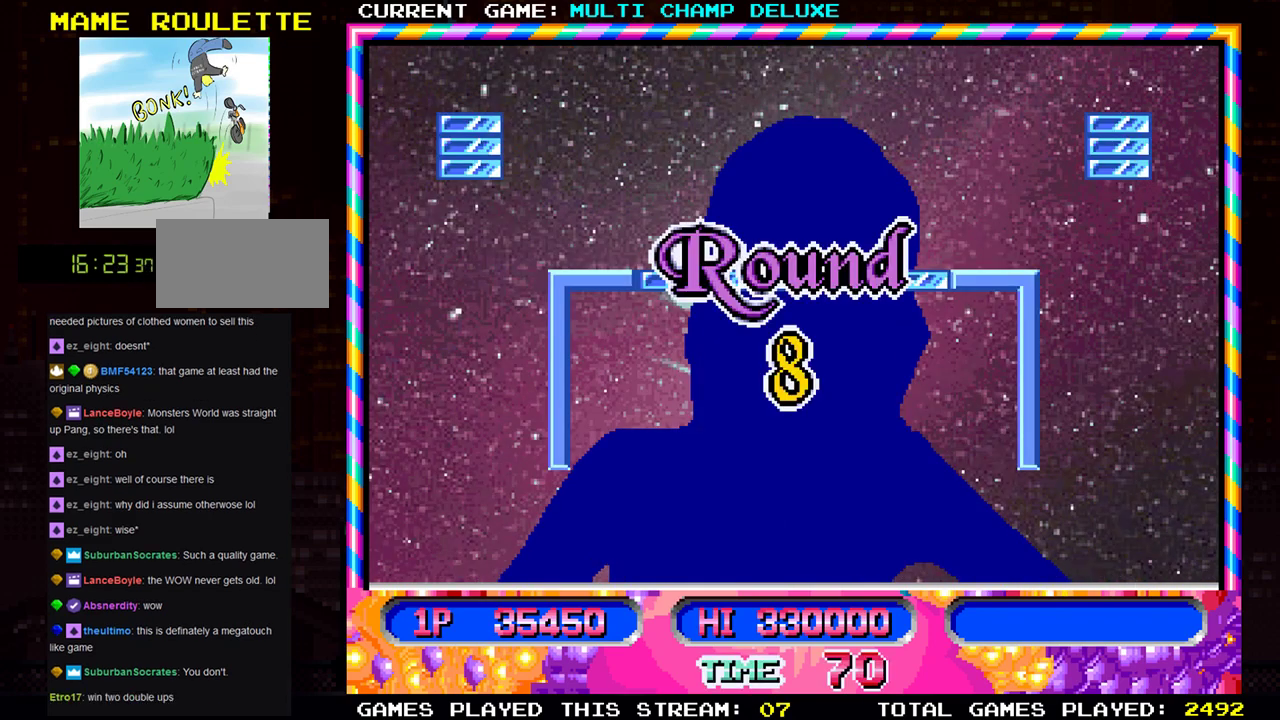
{"buttons": [], "left_stick": "center", "events": []}
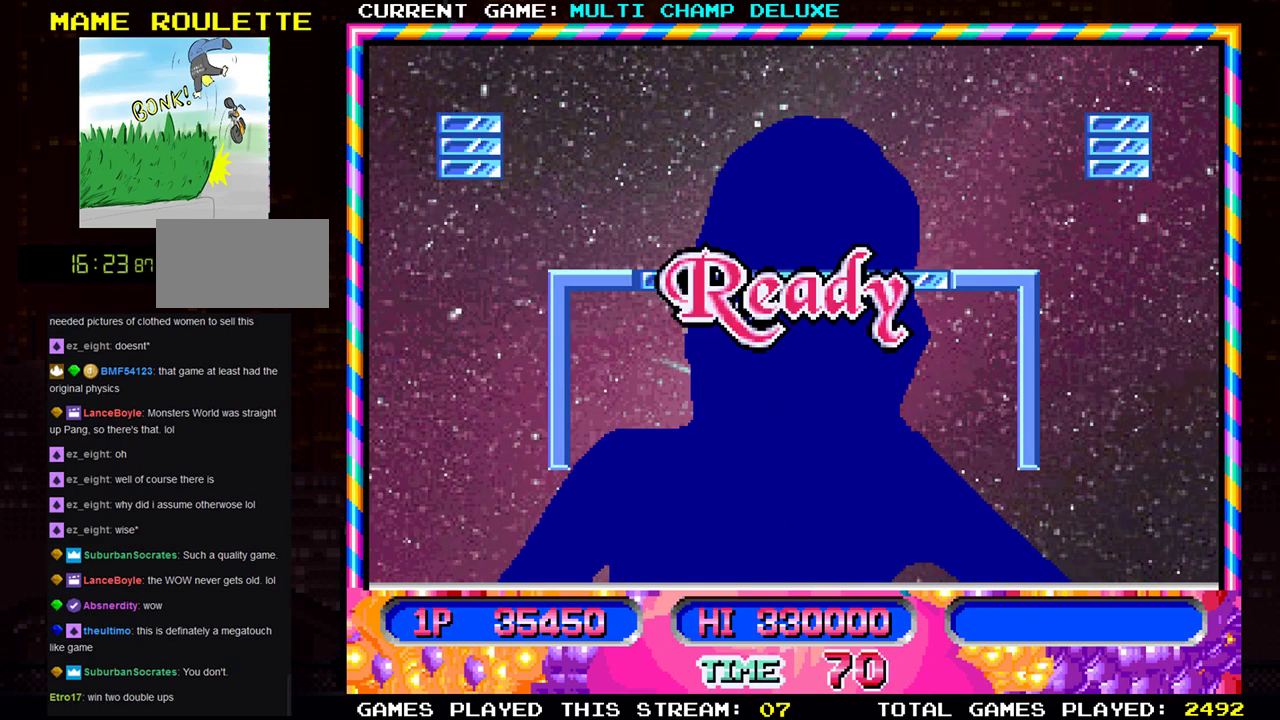
{"buttons": [], "left_stick": "left", "events": [[83, "left_stick", "left"]]}
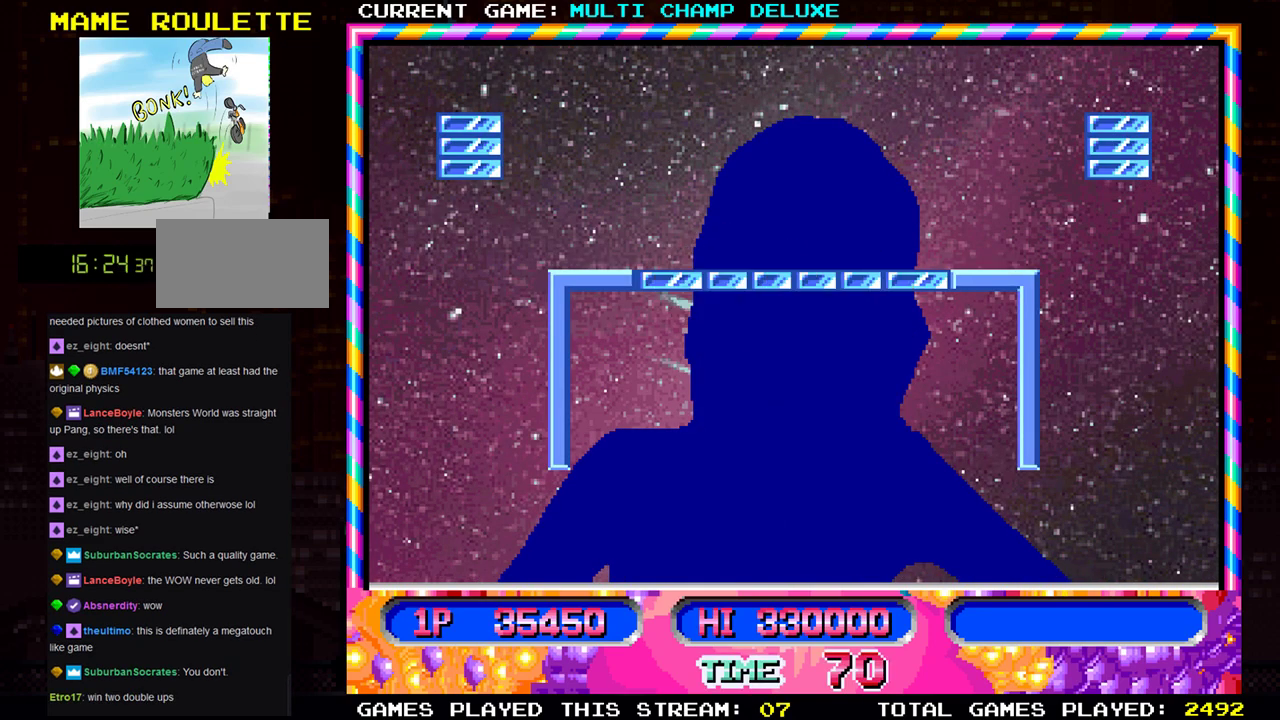
{"buttons": [], "left_stick": "left", "events": []}
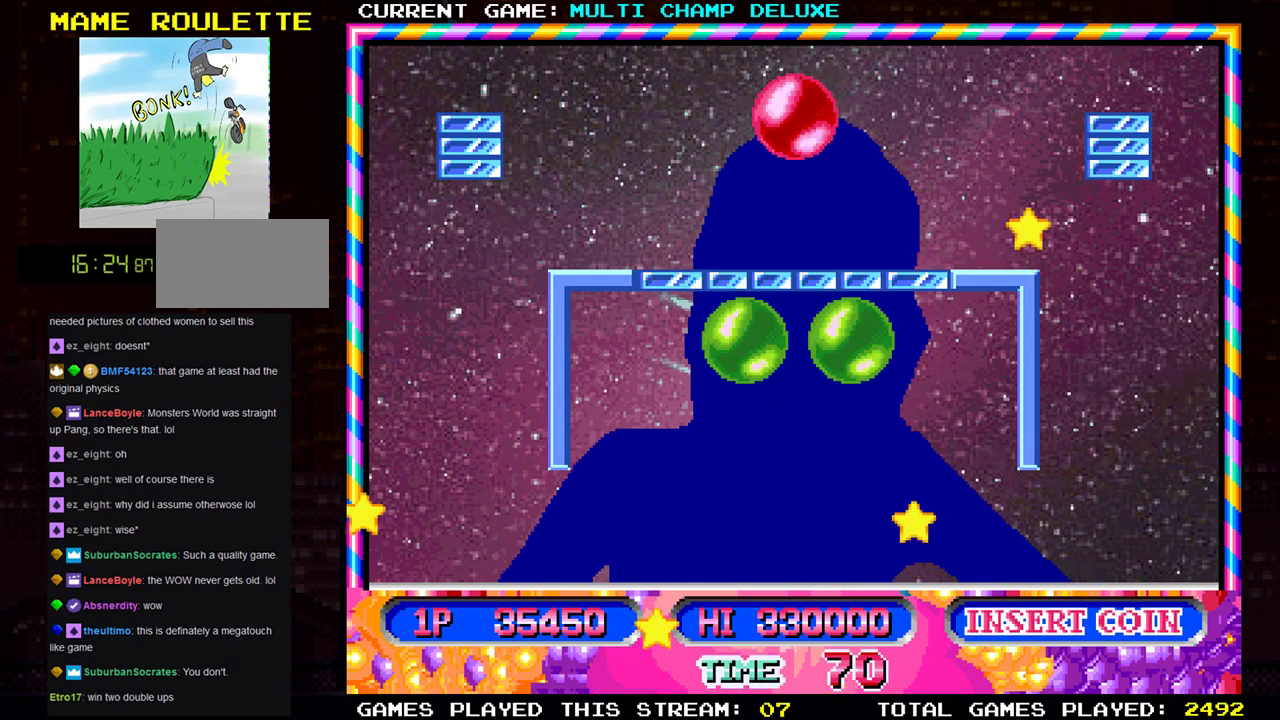
{"buttons": [], "left_stick": "center", "events": [[434, "left_stick", "center"]]}
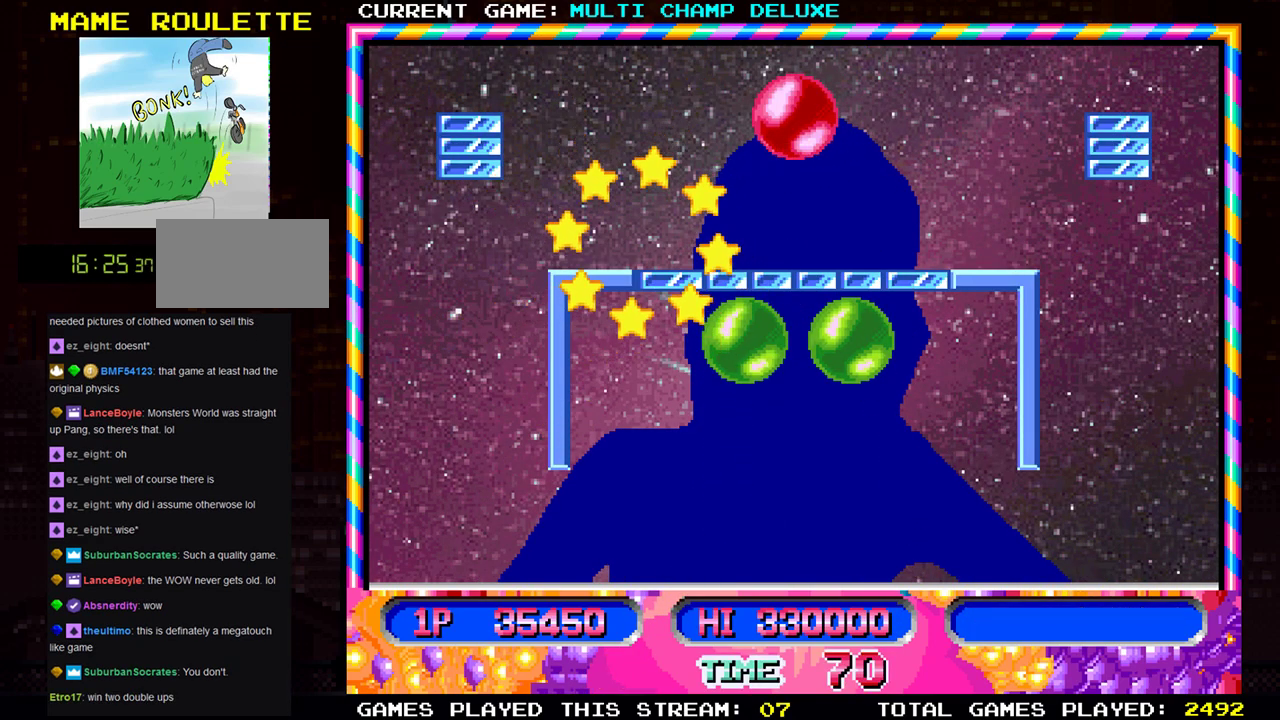
{"buttons": [], "left_stick": "left", "events": [[401, "left_stick", "left"]]}
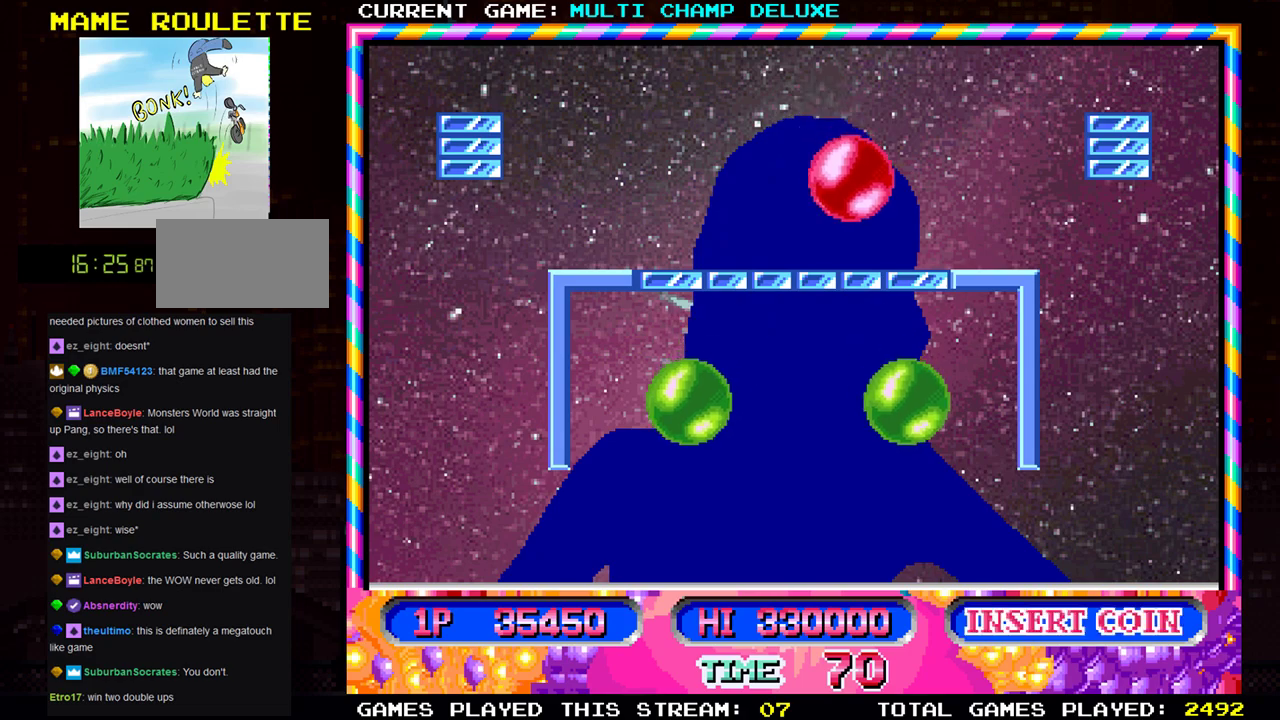
{"buttons": [], "left_stick": "right", "events": [[17, "left_stick", "center"], [83, "left_stick", "right"]]}
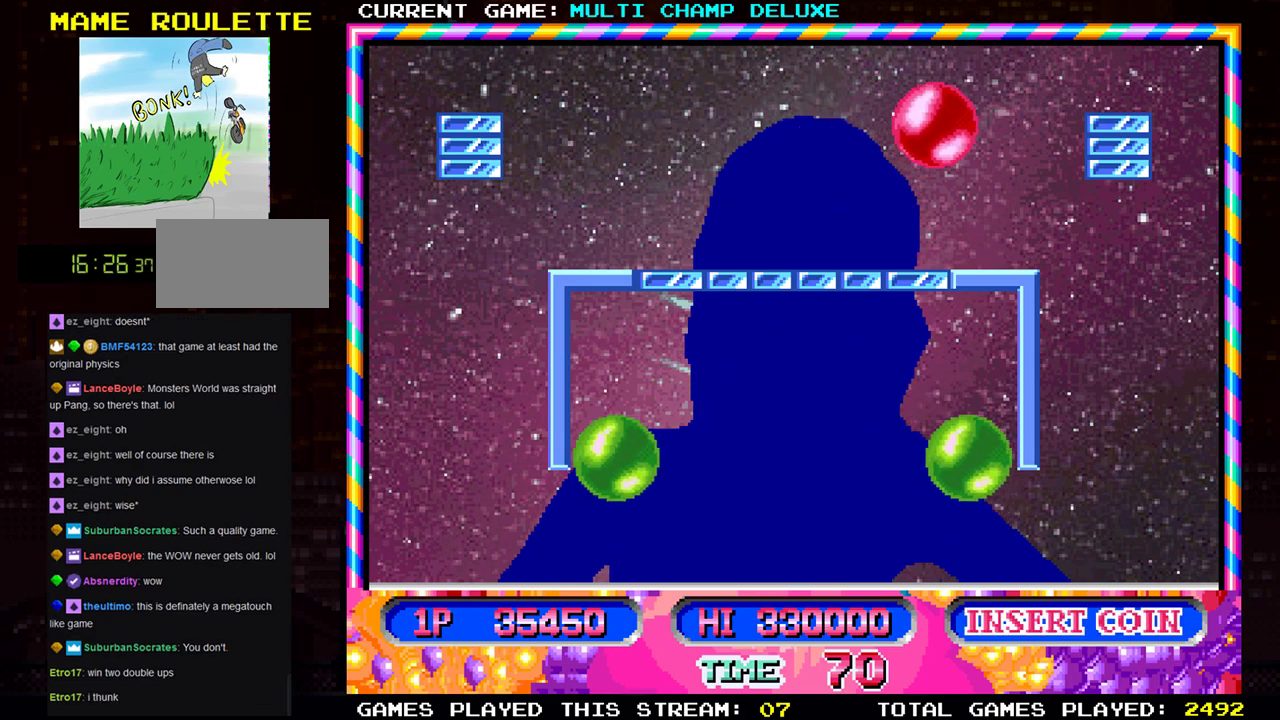
{"buttons": [], "left_stick": "center", "events": [[333, "left_stick", "center"]]}
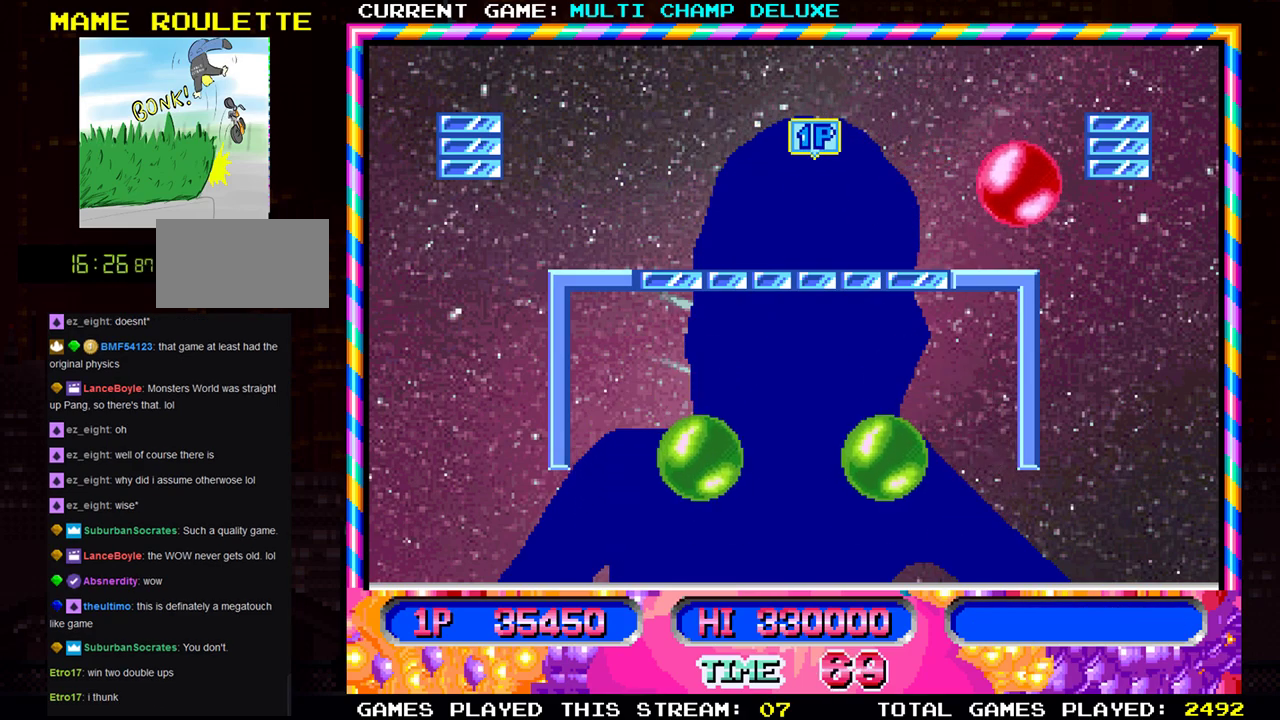
{"buttons": [], "left_stick": "right", "events": [[217, "left_stick", "right"]]}
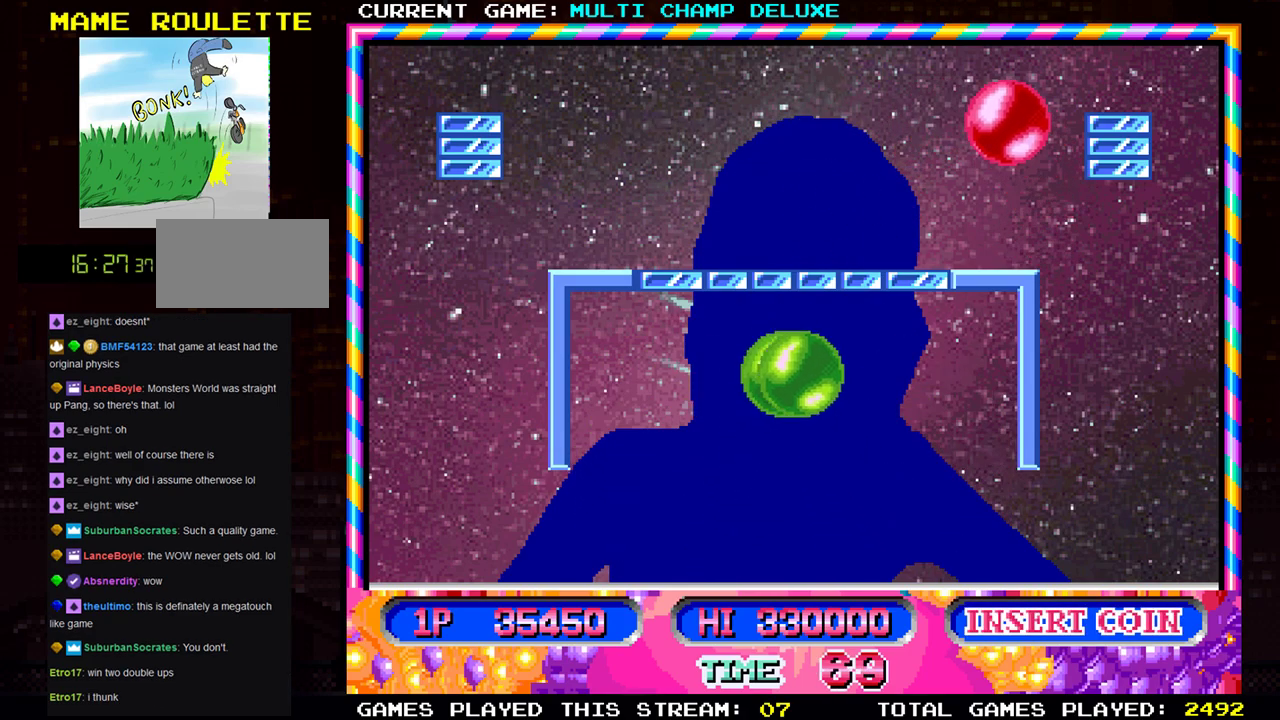
{"buttons": [], "left_stick": "left", "events": [[51, "left_stick", "left"]]}
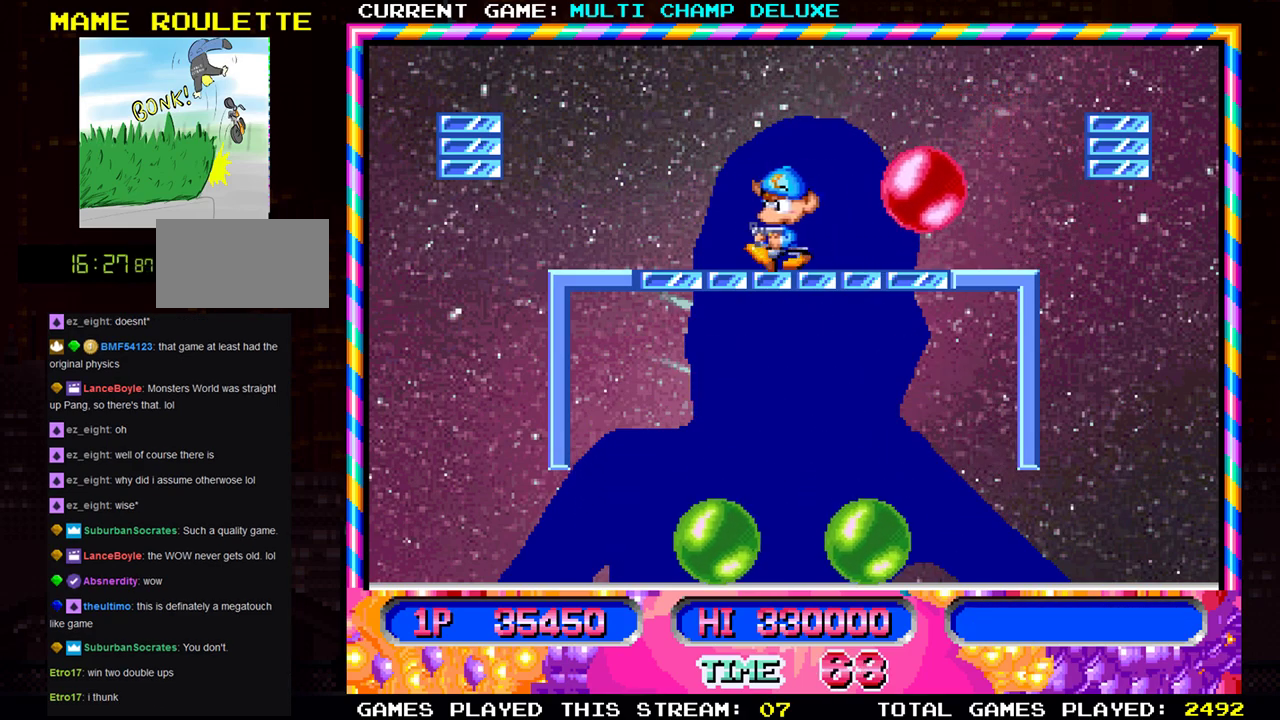
{"buttons": [], "left_stick": "left", "events": [[150, "left_stick", "center"], [234, "left_stick", "right"], [400, "left_stick", "center"], [434, "SQUARE", "down"], [484, "left_stick", "left"], [501, "SQUARE", "up"]]}
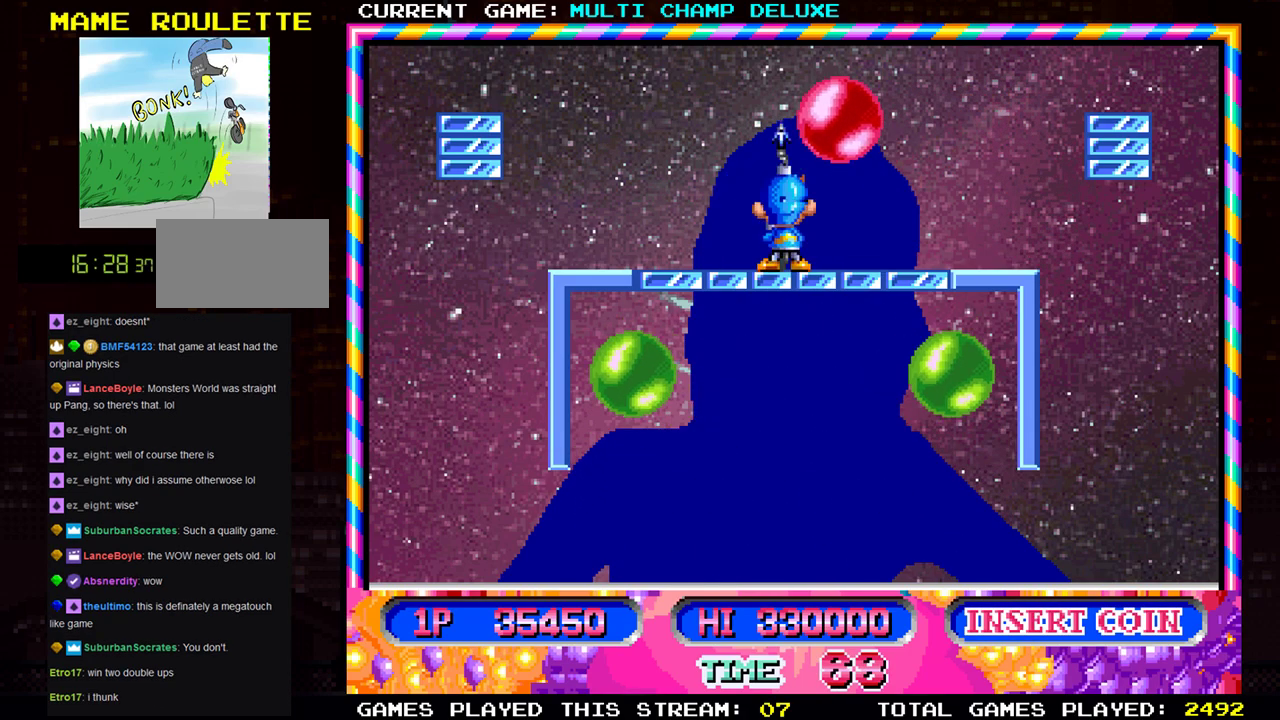
{"buttons": ["SQUARE"], "left_stick": "left", "events": [[333, "left_stick", "center"], [500, "SQUARE", "down"], [500, "left_stick", "left"]]}
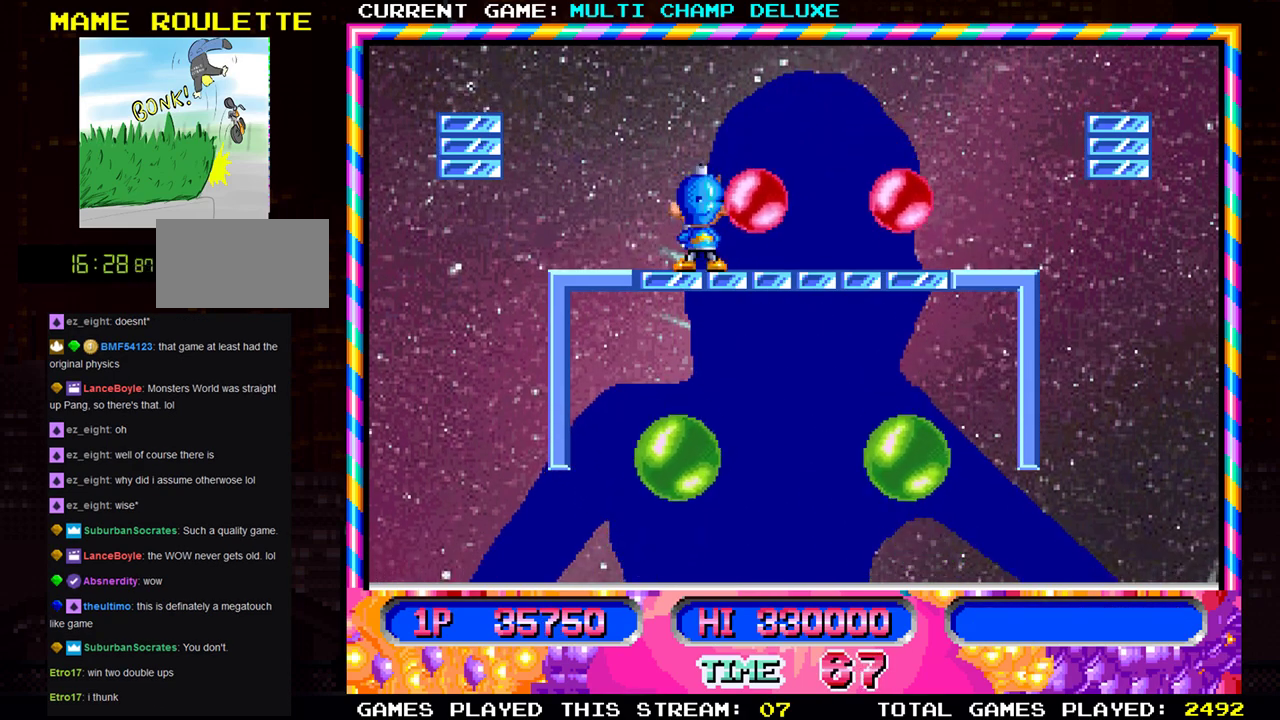
{"buttons": [], "left_stick": "center", "events": [[67, "SQUARE", "up"], [400, "left_stick", "center"]]}
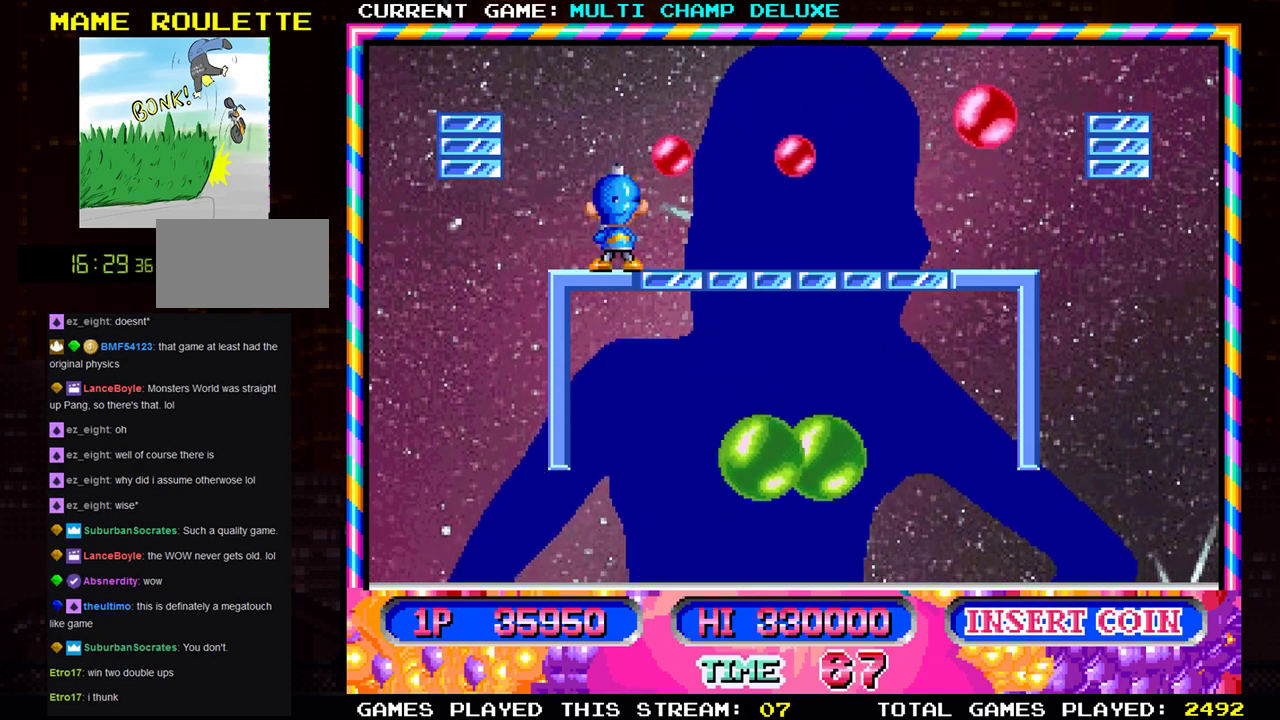
{"buttons": [], "left_stick": "center", "events": [[34, "SQUARE", "down"], [84, "left_stick", "left"], [117, "SQUARE", "up"], [334, "left_stick", "center"], [351, "SQUARE", "down"], [451, "SQUARE", "up"]]}
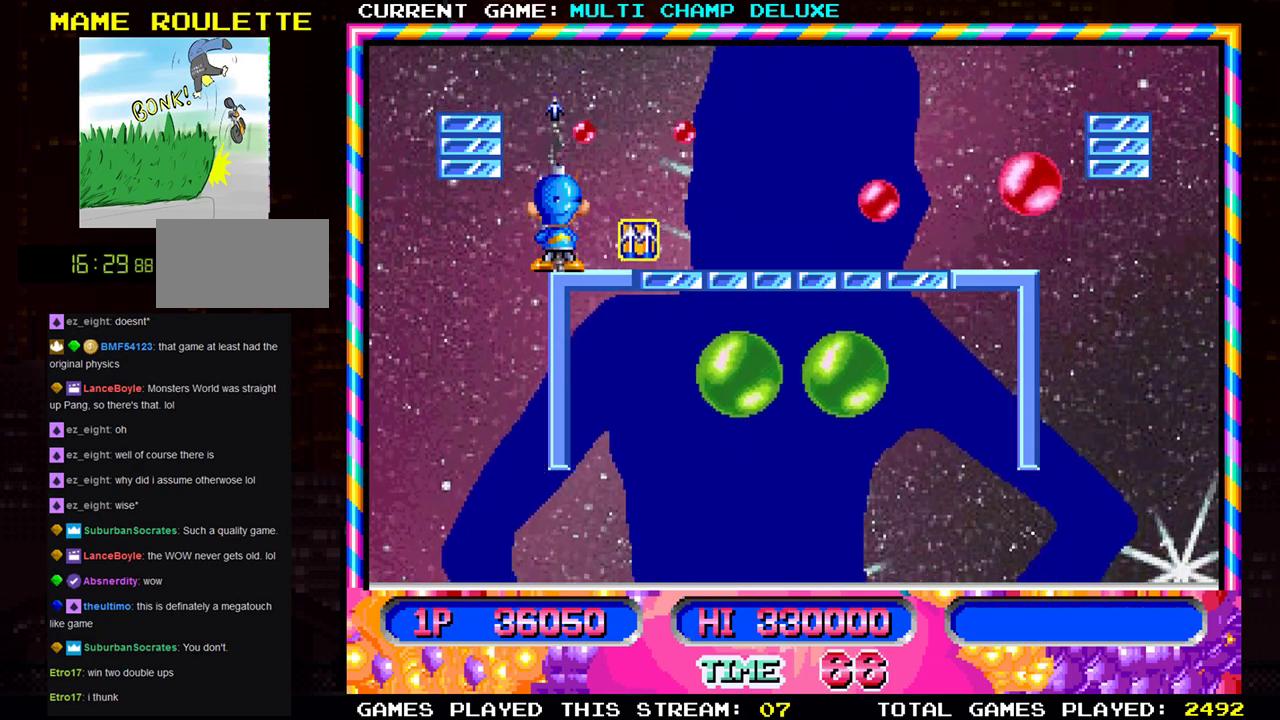
{"buttons": [], "left_stick": "right", "events": [[150, "left_stick", "right"]]}